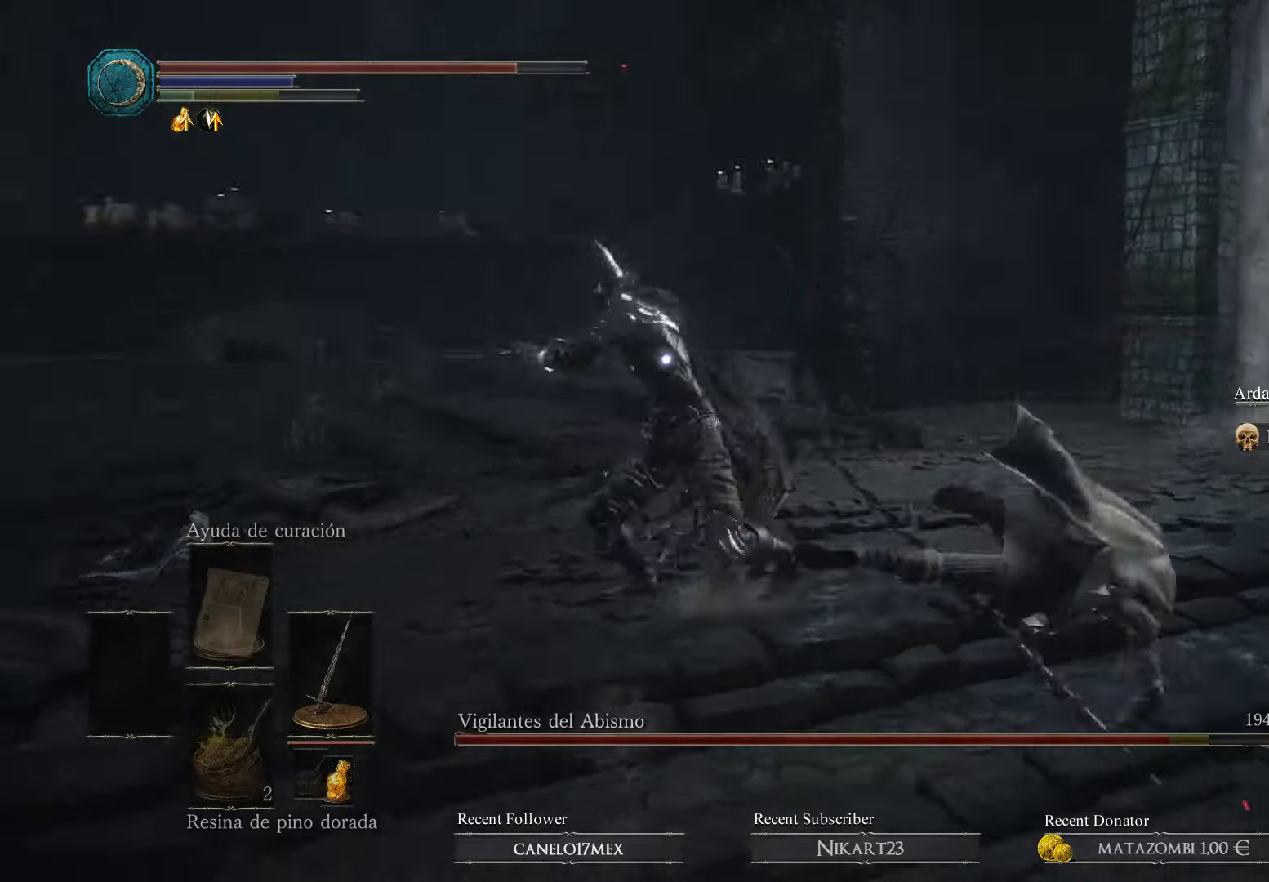
Gameplay with a controller (Xbox layout); each line is a JSON object with the inputs held at the frame after it. "events" lists button and stick changes between this image and that frame as [ms after this image, input, new state], when the widget could be followed in between.
{"buttons": [], "left_stick": "right", "right_stick": "center", "events": [[367, "B", "down"], [500, "B", "up"]]}
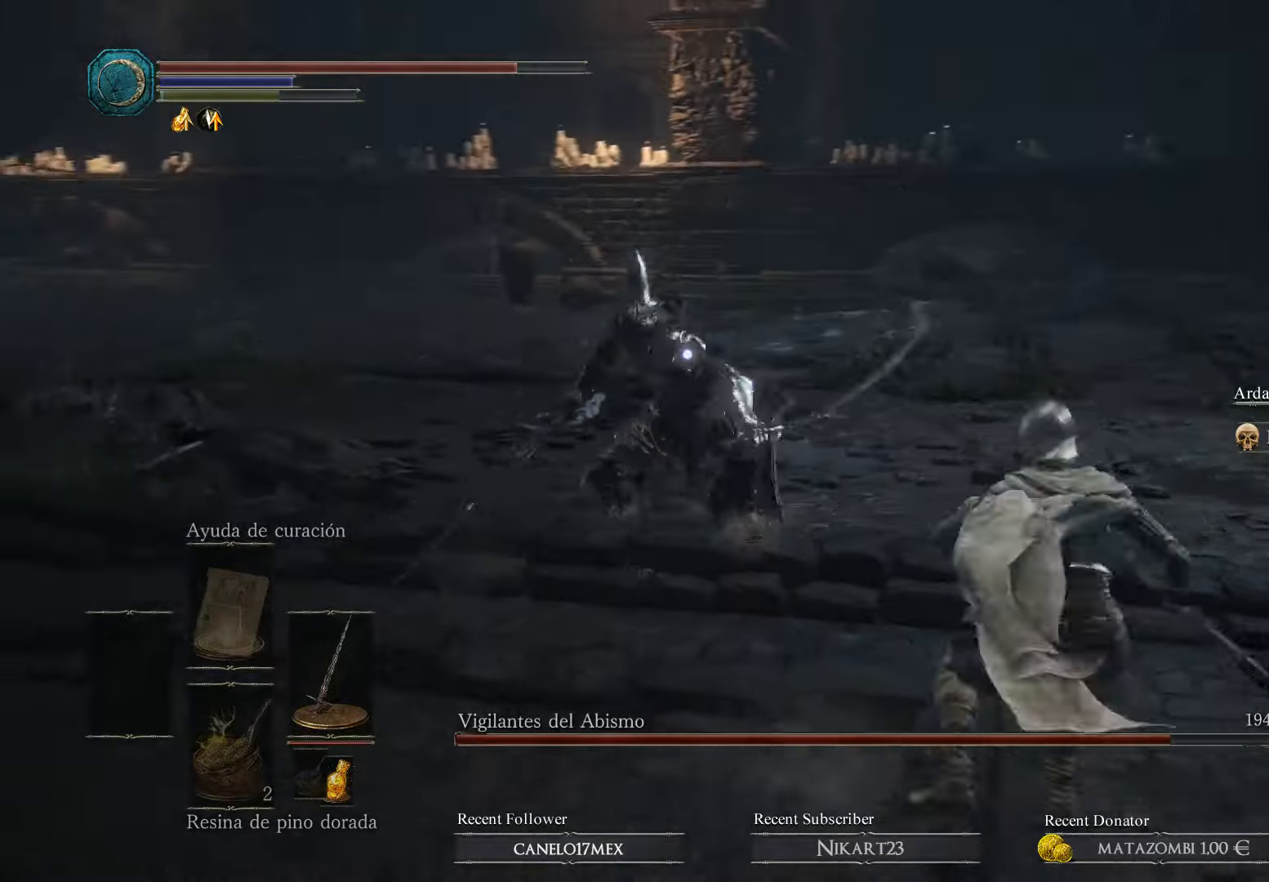
{"buttons": [], "left_stick": "right", "right_stick": "center", "events": []}
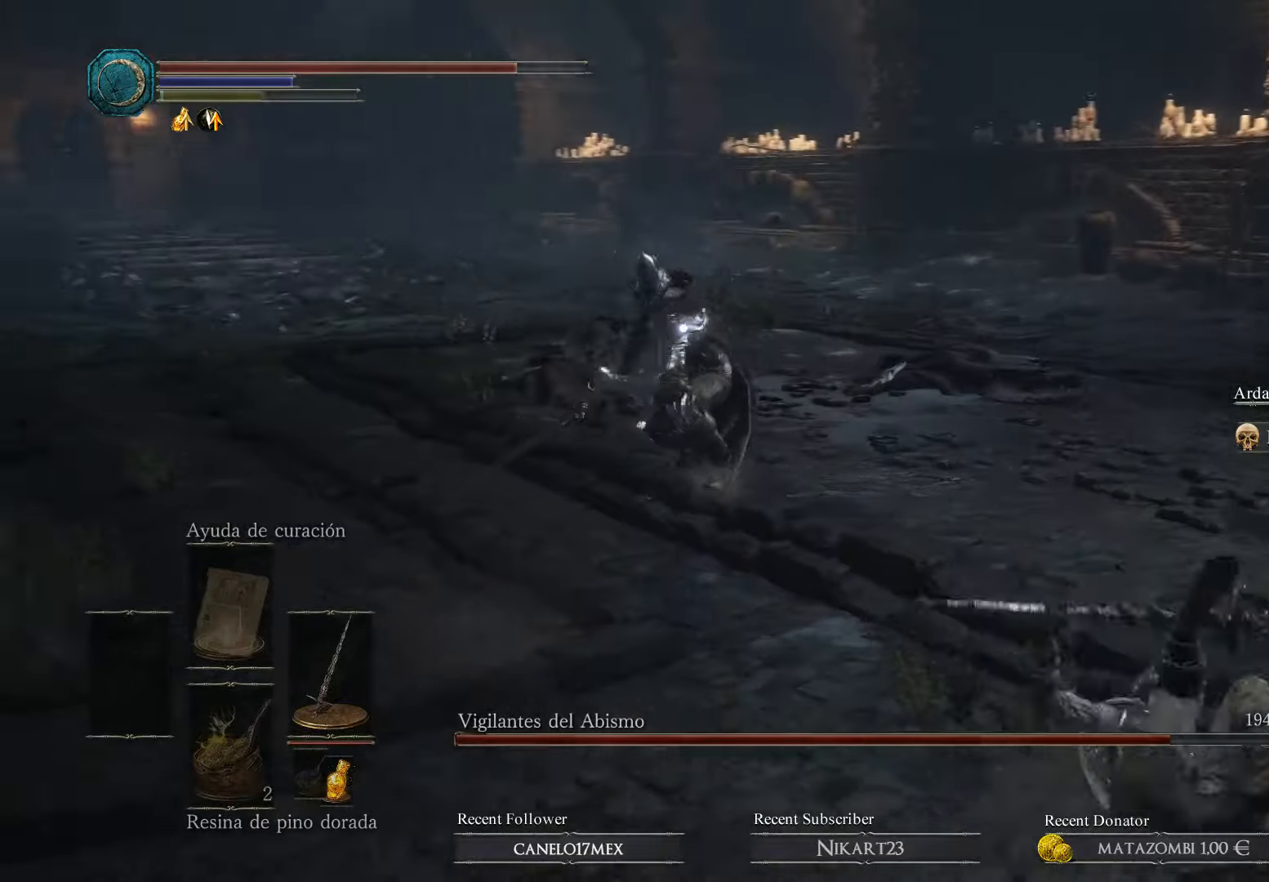
{"buttons": [], "left_stick": "up-right", "right_stick": "center", "events": [[100, "left_stick", "center"], [234, "left_stick", "right"], [467, "left_stick", "up-right"]]}
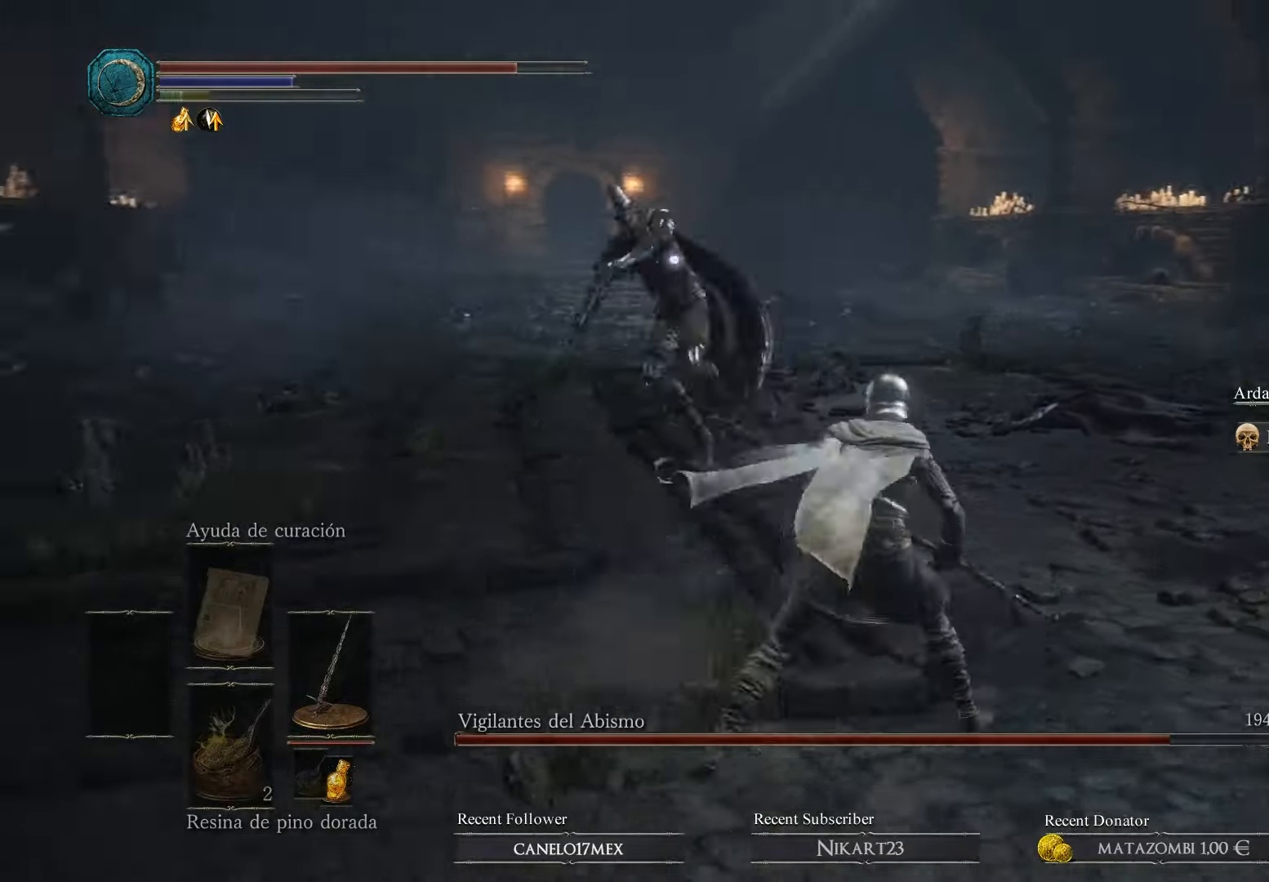
{"buttons": [], "left_stick": "up-right", "right_stick": "center", "events": []}
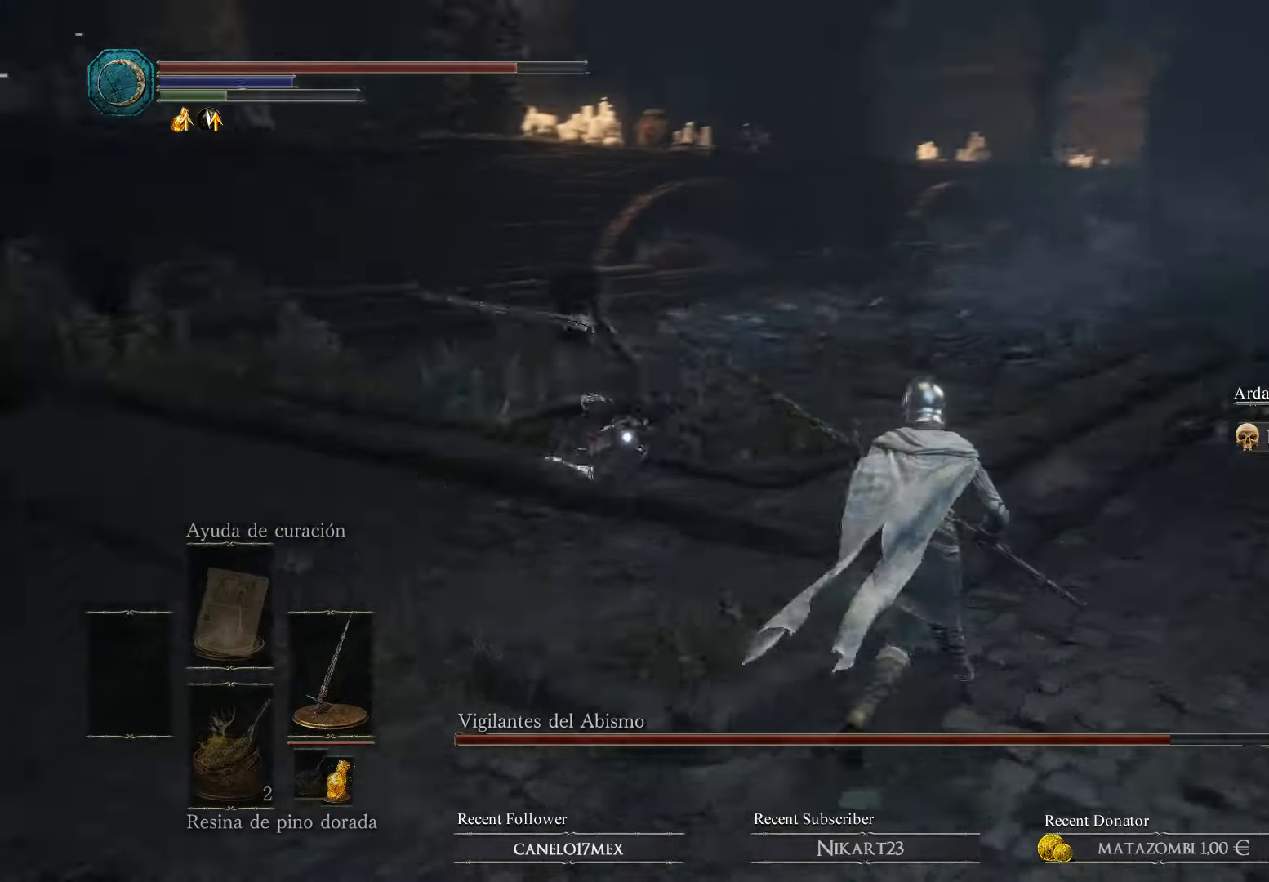
{"buttons": [], "left_stick": "right", "right_stick": "center", "events": [[300, "left_stick", "right"]]}
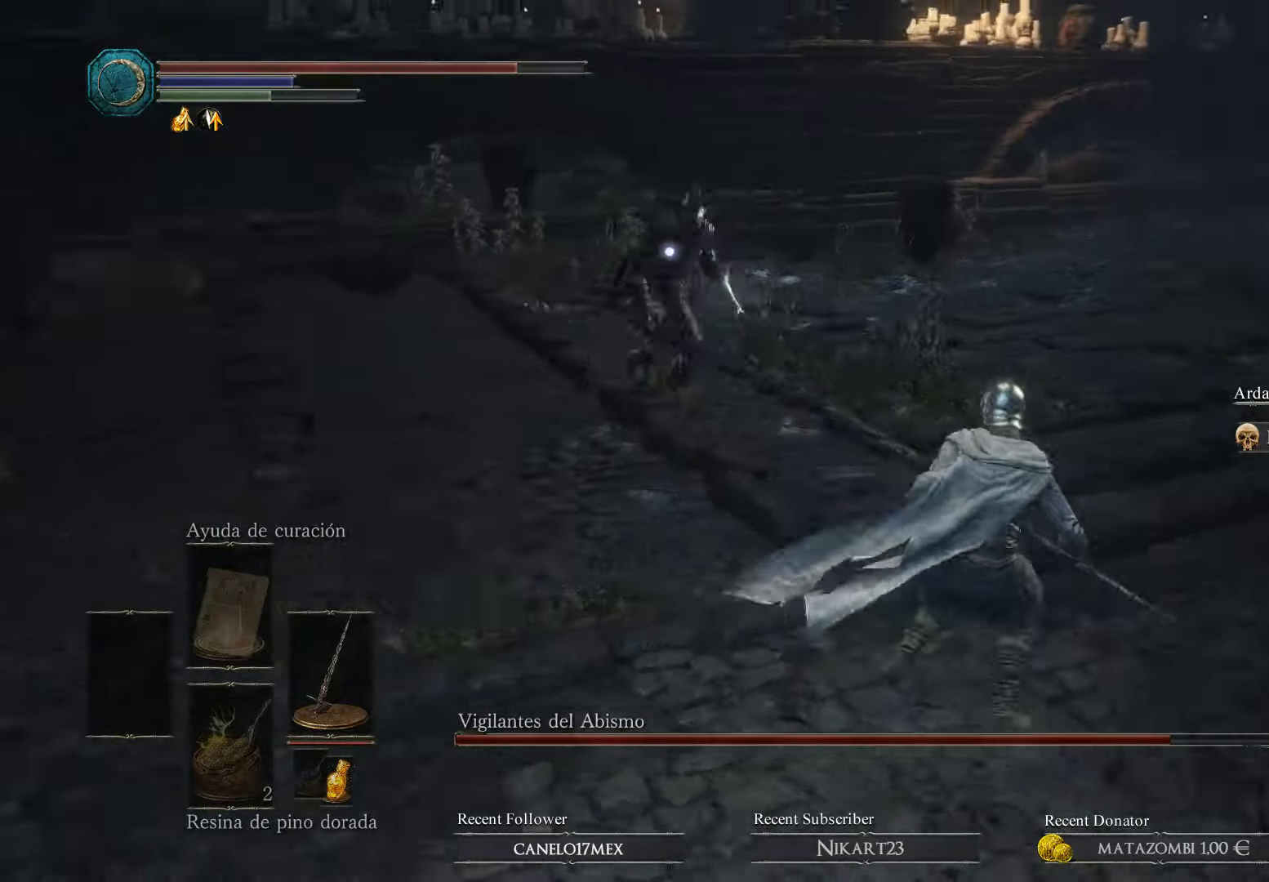
{"buttons": [], "left_stick": "up-right", "right_stick": "center", "events": [[134, "left_stick", "up-right"]]}
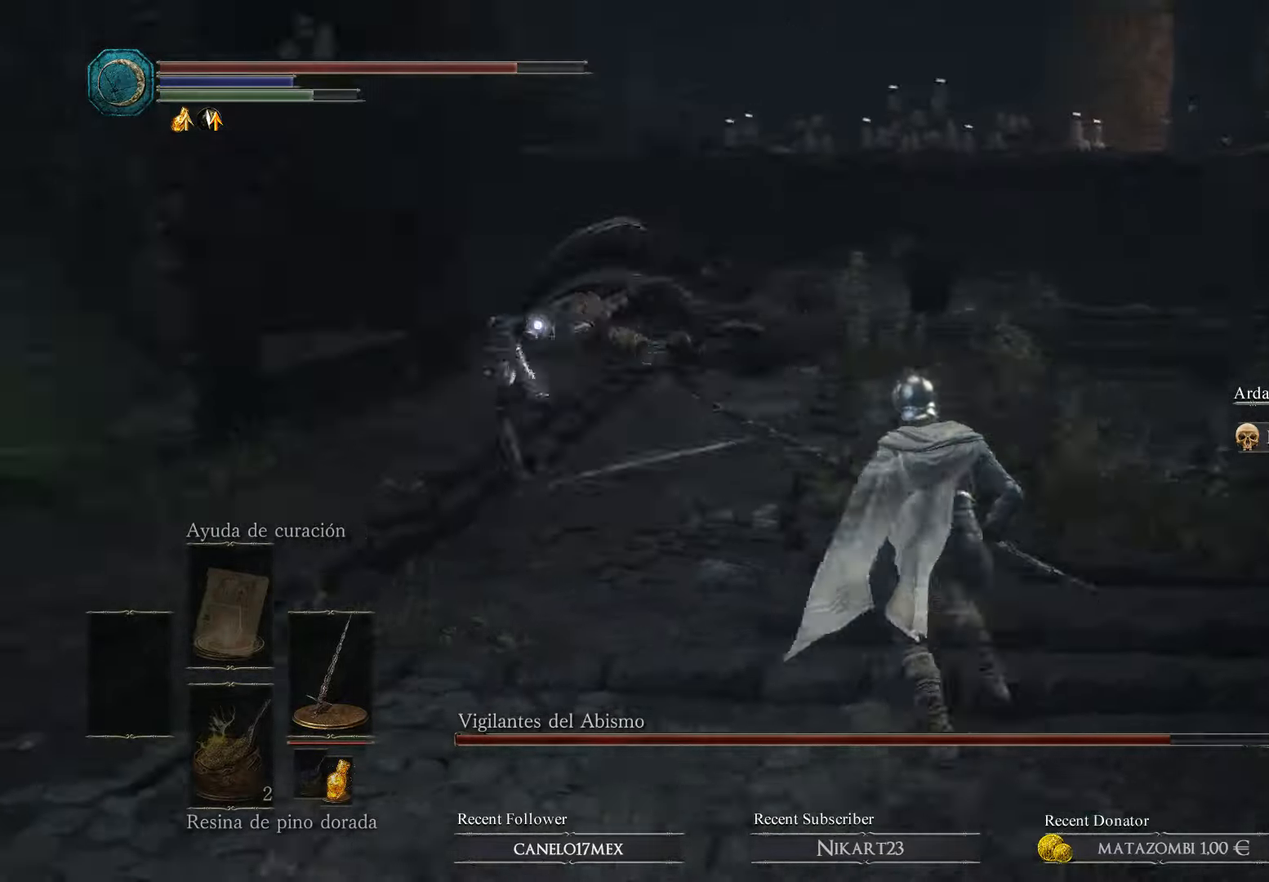
{"buttons": [], "left_stick": "center", "right_stick": "center", "events": [[34, "B", "down"], [34, "left_stick", "right"], [167, "B", "up"], [200, "left_stick", "up-right"], [334, "left_stick", "up"], [500, "left_stick", "center"]]}
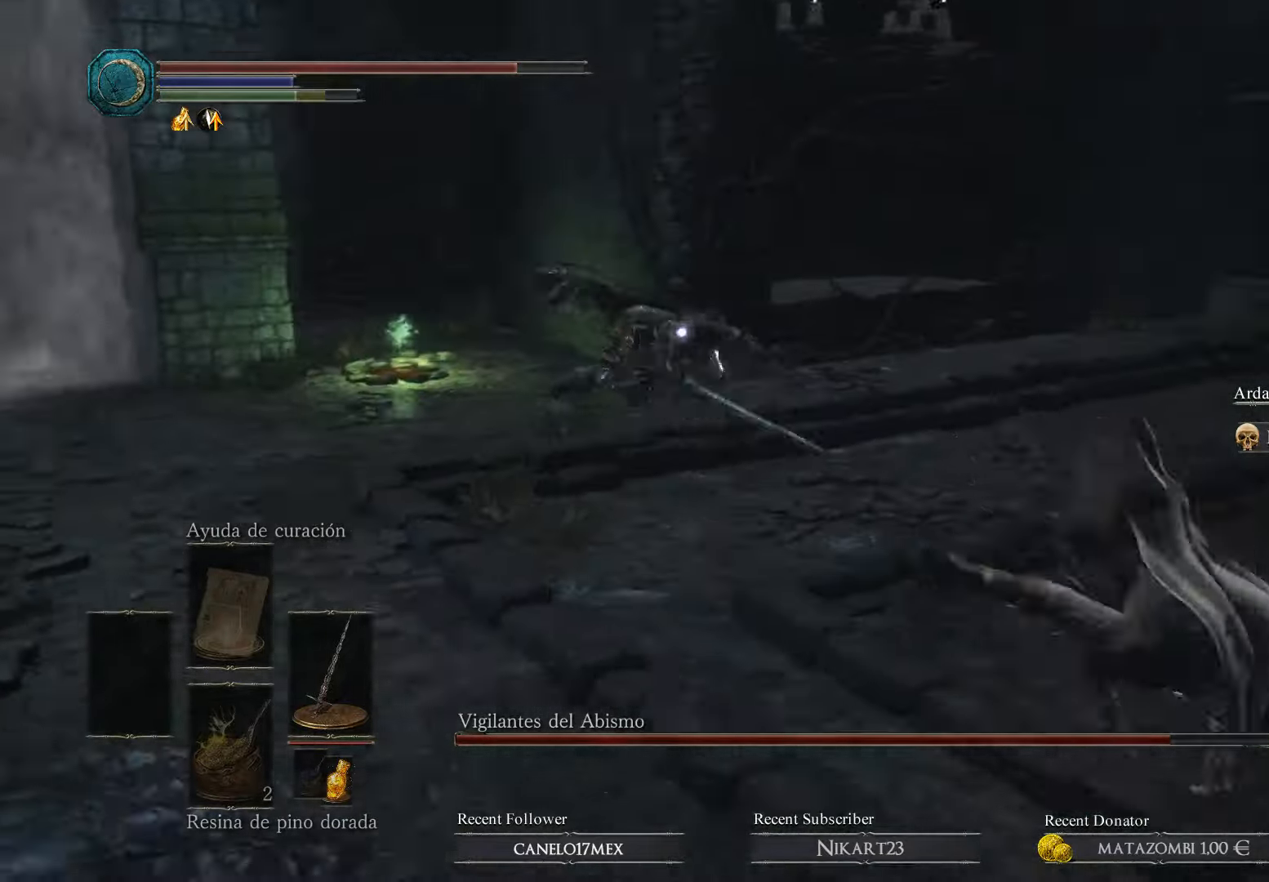
{"buttons": [], "left_stick": "left", "right_stick": "center", "events": [[167, "left_stick", "left"]]}
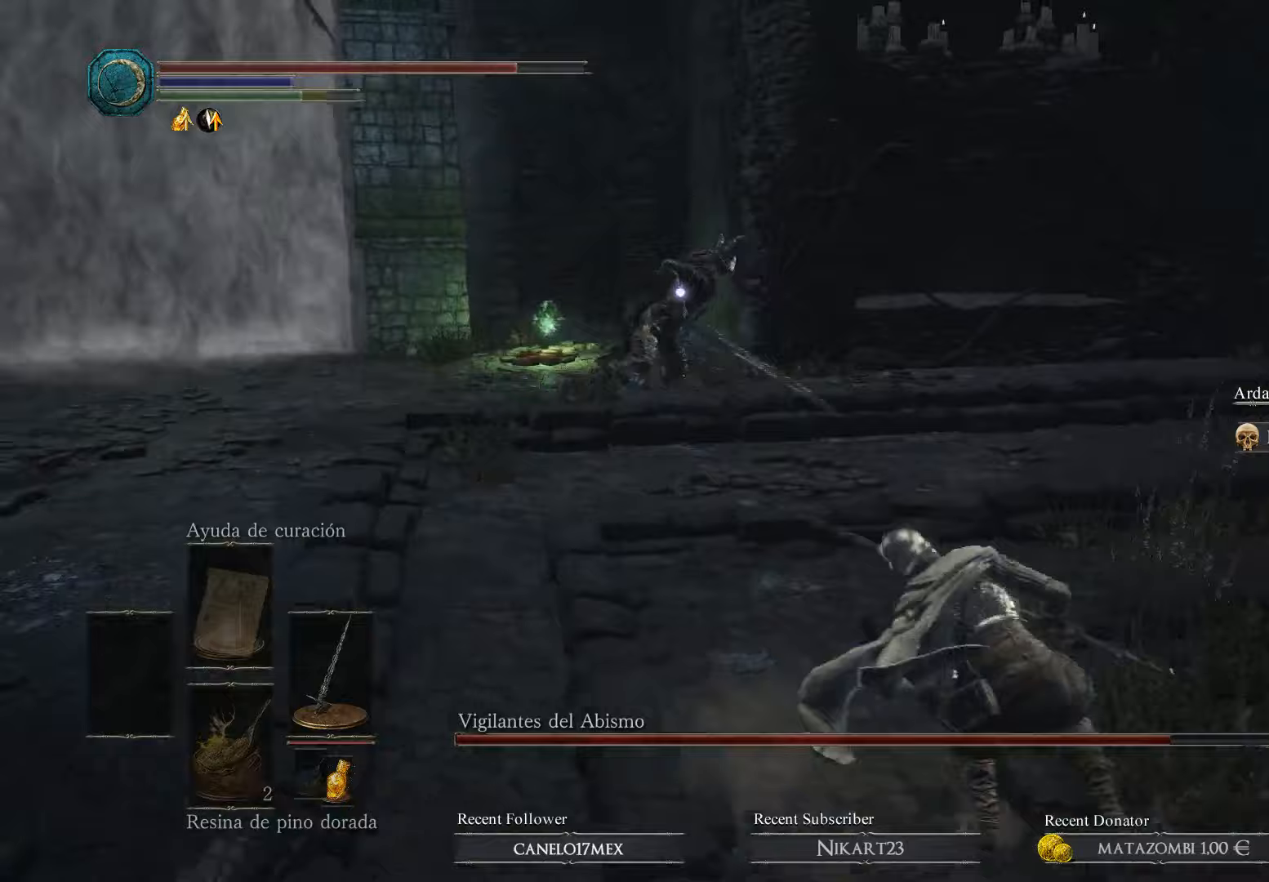
{"buttons": [], "left_stick": "left", "right_stick": "center", "events": [[333, "B", "down"], [433, "B", "up"]]}
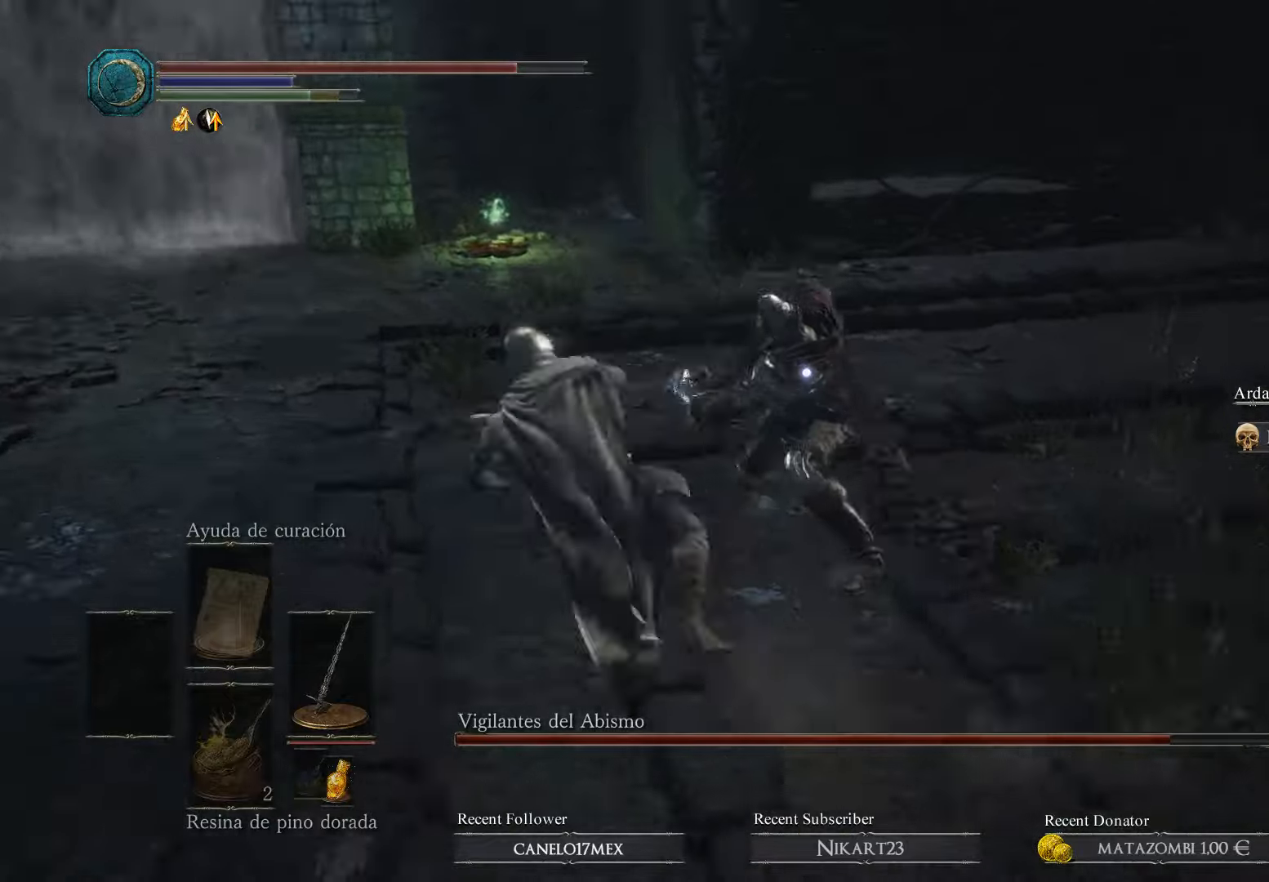
{"buttons": [], "left_stick": "left", "right_stick": "center", "events": []}
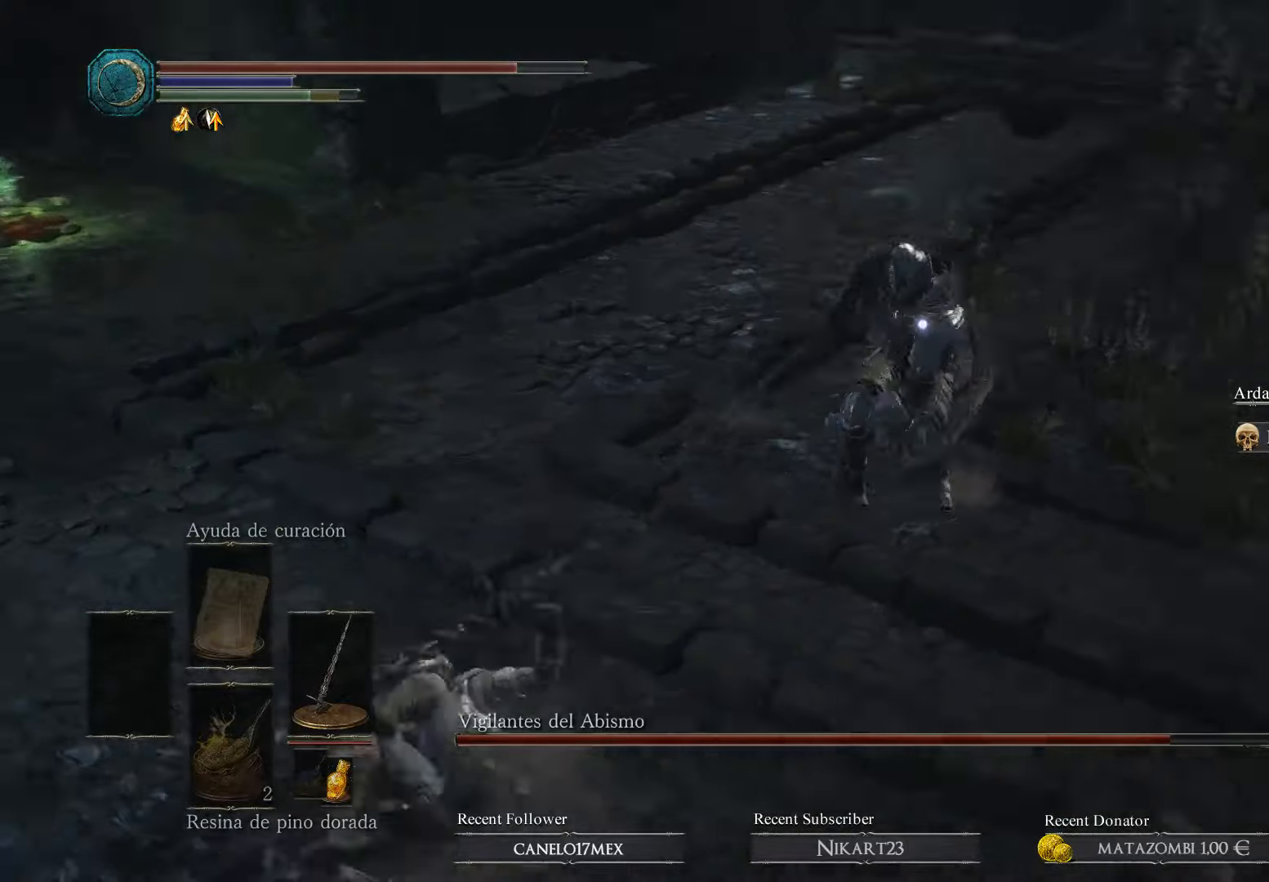
{"buttons": ["R1"], "left_stick": "up", "right_stick": "center", "events": [[33, "R1", "down"], [67, "left_stick", "up"], [200, "R1", "up"], [233, "R1", "down"], [300, "R1", "up"], [367, "R1", "down"]]}
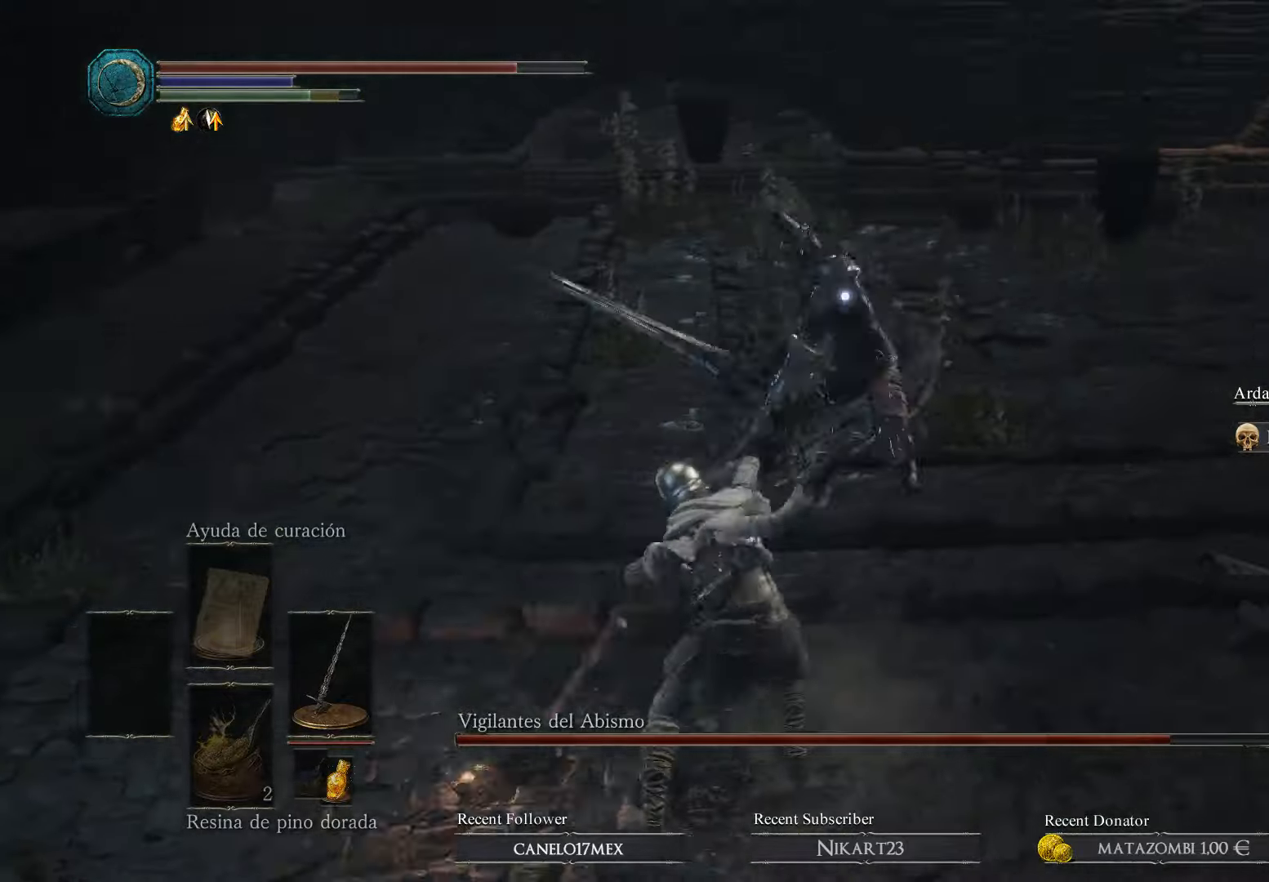
{"buttons": ["B"], "left_stick": "down", "right_stick": "center", "events": [[100, "R1", "up"], [133, "R1", "down"], [267, "R1", "up"], [333, "left_stick", "center"], [467, "left_stick", "down"], [500, "B", "down"]]}
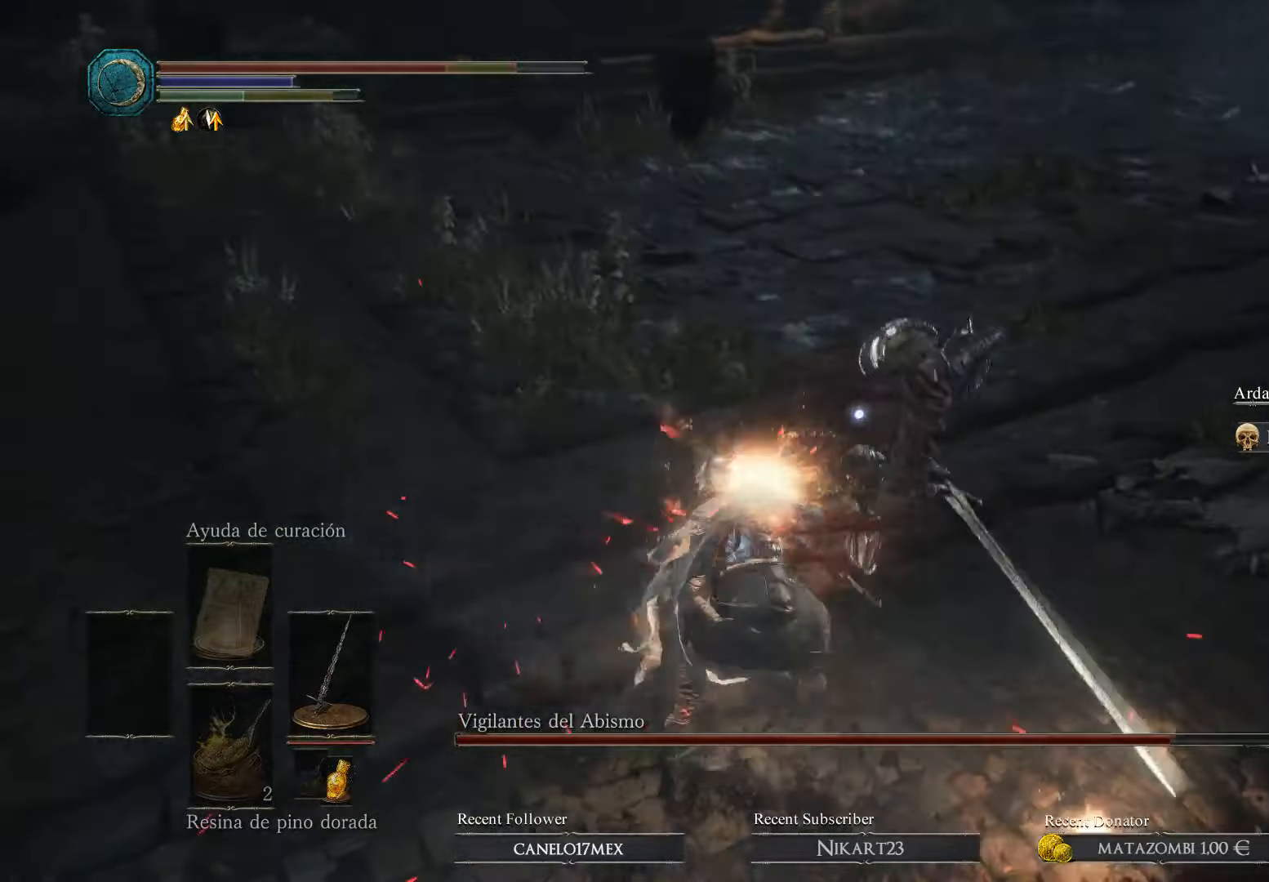
{"buttons": [], "left_stick": "down", "right_stick": "center", "events": [[100, "B", "up"], [200, "B", "down"], [267, "B", "up"], [400, "B", "down"], [467, "B", "up"]]}
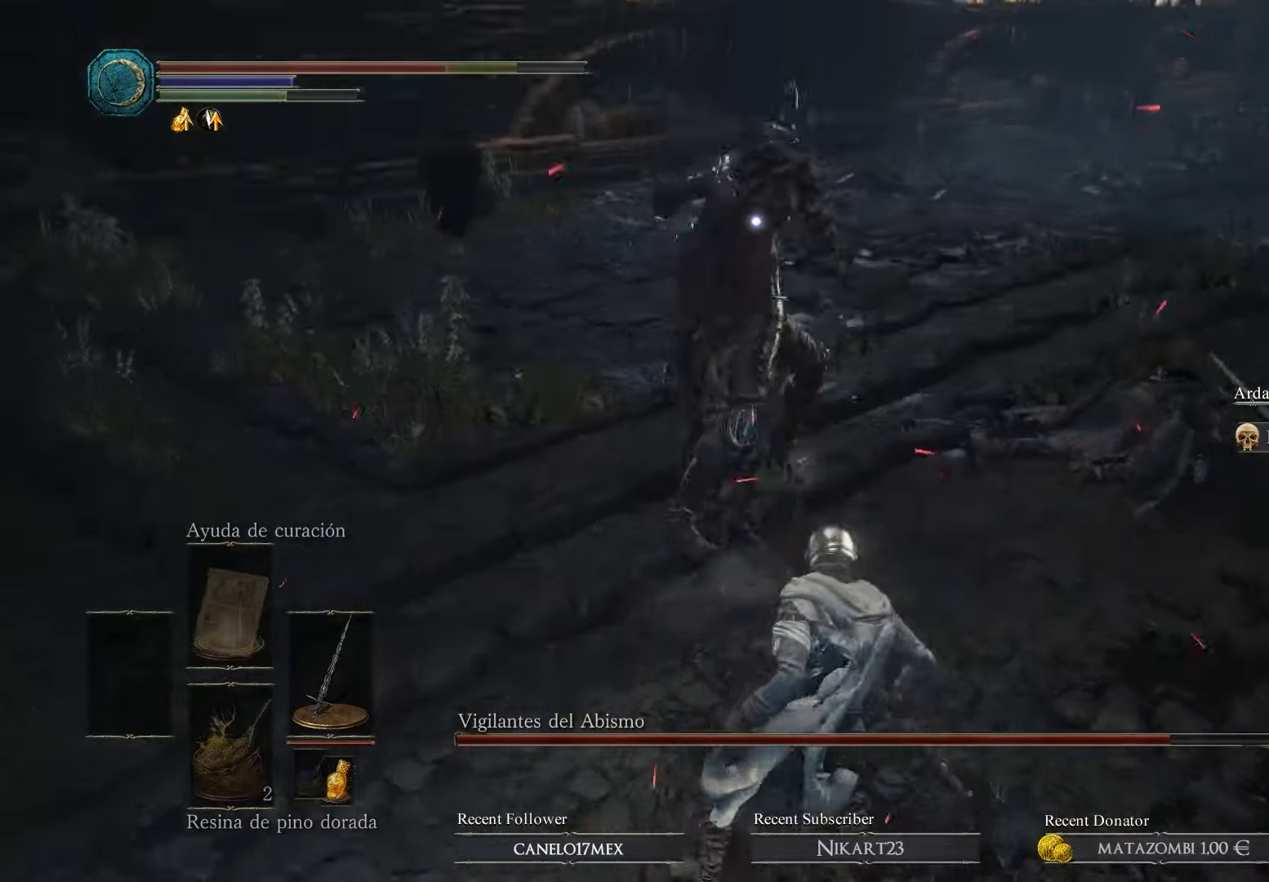
{"buttons": ["B"], "left_stick": "right", "right_stick": "center", "events": [[33, "B", "down"], [167, "B", "up"], [233, "B", "down"], [300, "B", "up"], [300, "left_stick", "down-right"], [433, "left_stick", "right"], [467, "B", "down"]]}
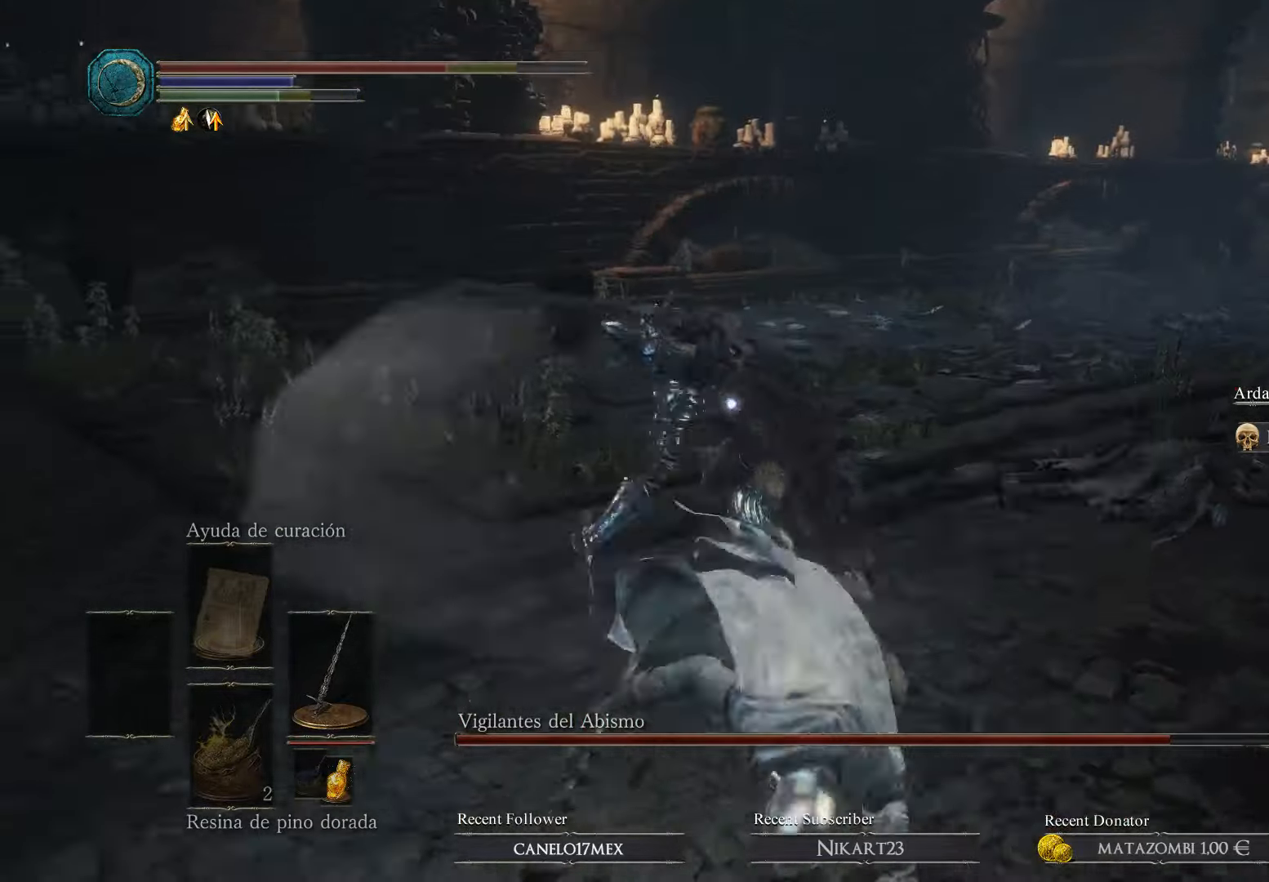
{"buttons": [], "left_stick": "right", "right_stick": "center", "events": [[100, "B", "up"], [200, "B", "down"], [267, "B", "up"]]}
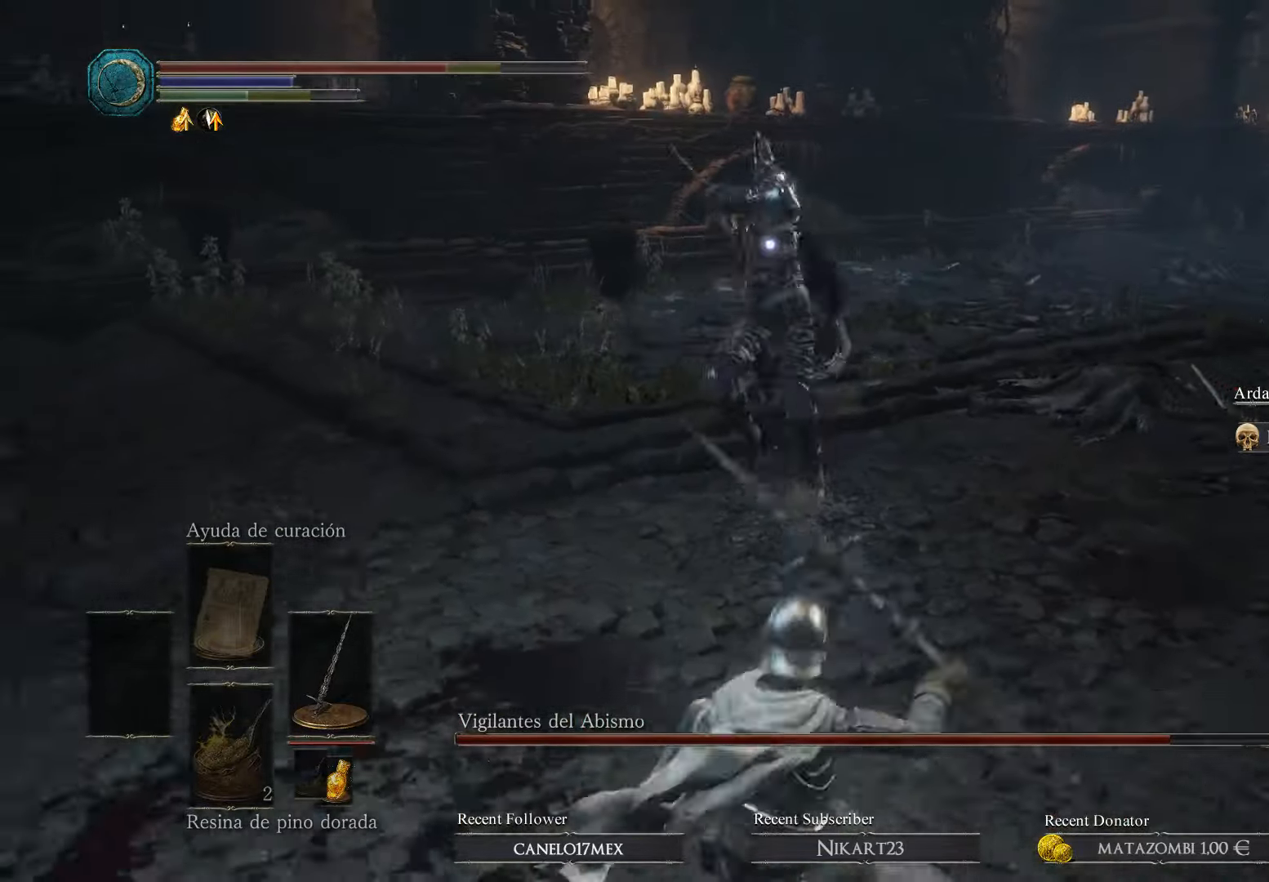
{"buttons": [], "left_stick": "right", "right_stick": "center", "events": [[233, "B", "down"], [333, "B", "up"]]}
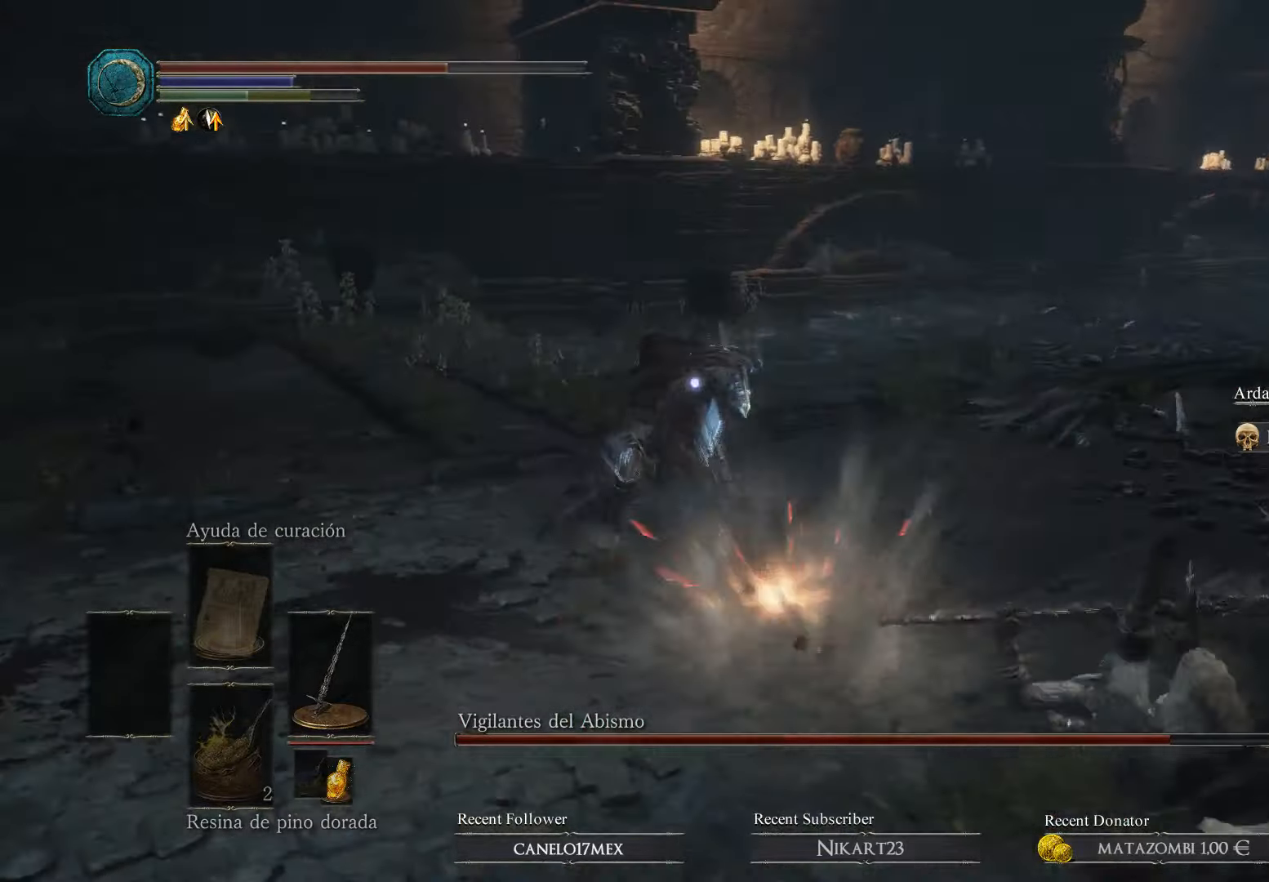
{"buttons": [], "left_stick": "up", "right_stick": "center", "events": [[167, "left_stick", "up-right"], [300, "left_stick", "up"]]}
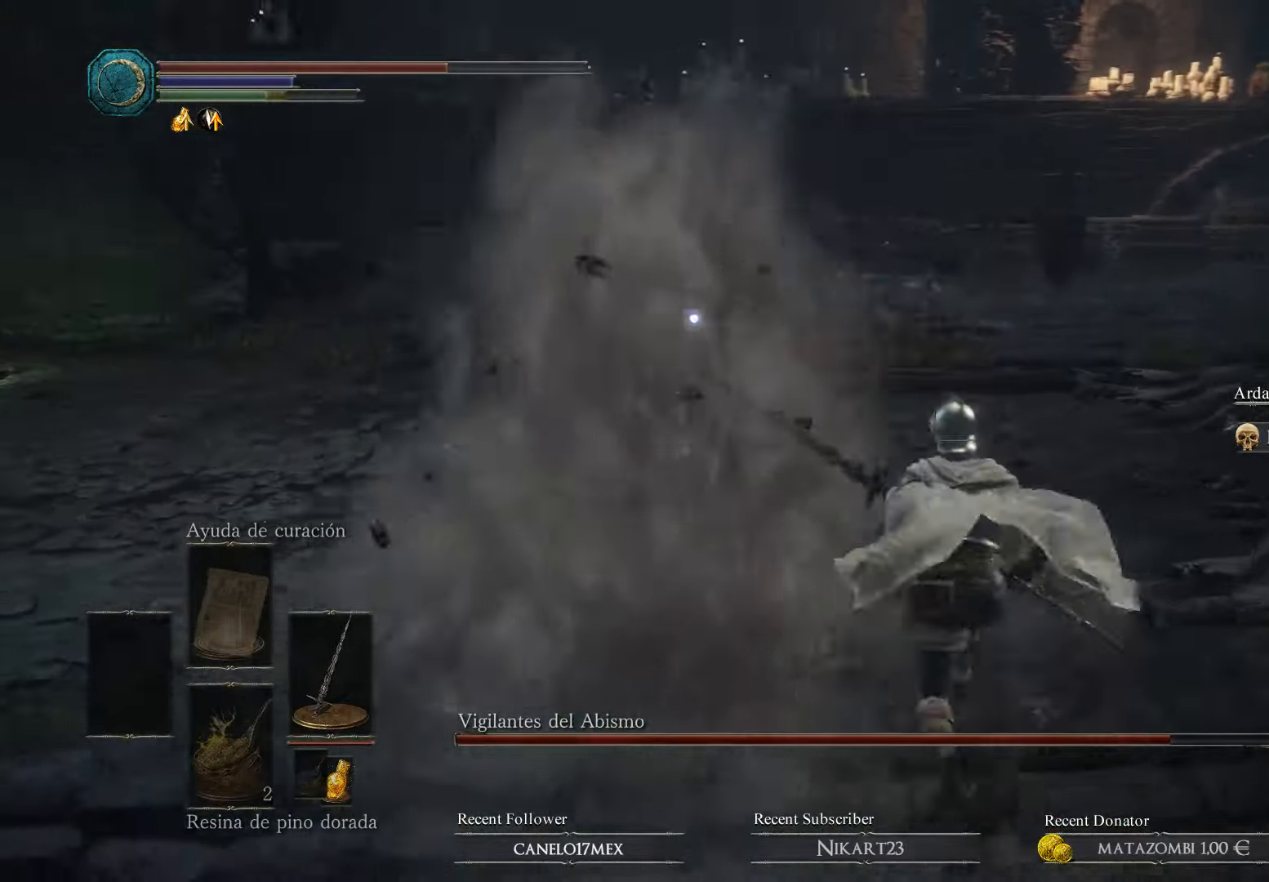
{"buttons": [], "left_stick": "up", "right_stick": "center", "events": [[200, "R1", "down"], [333, "R1", "up"]]}
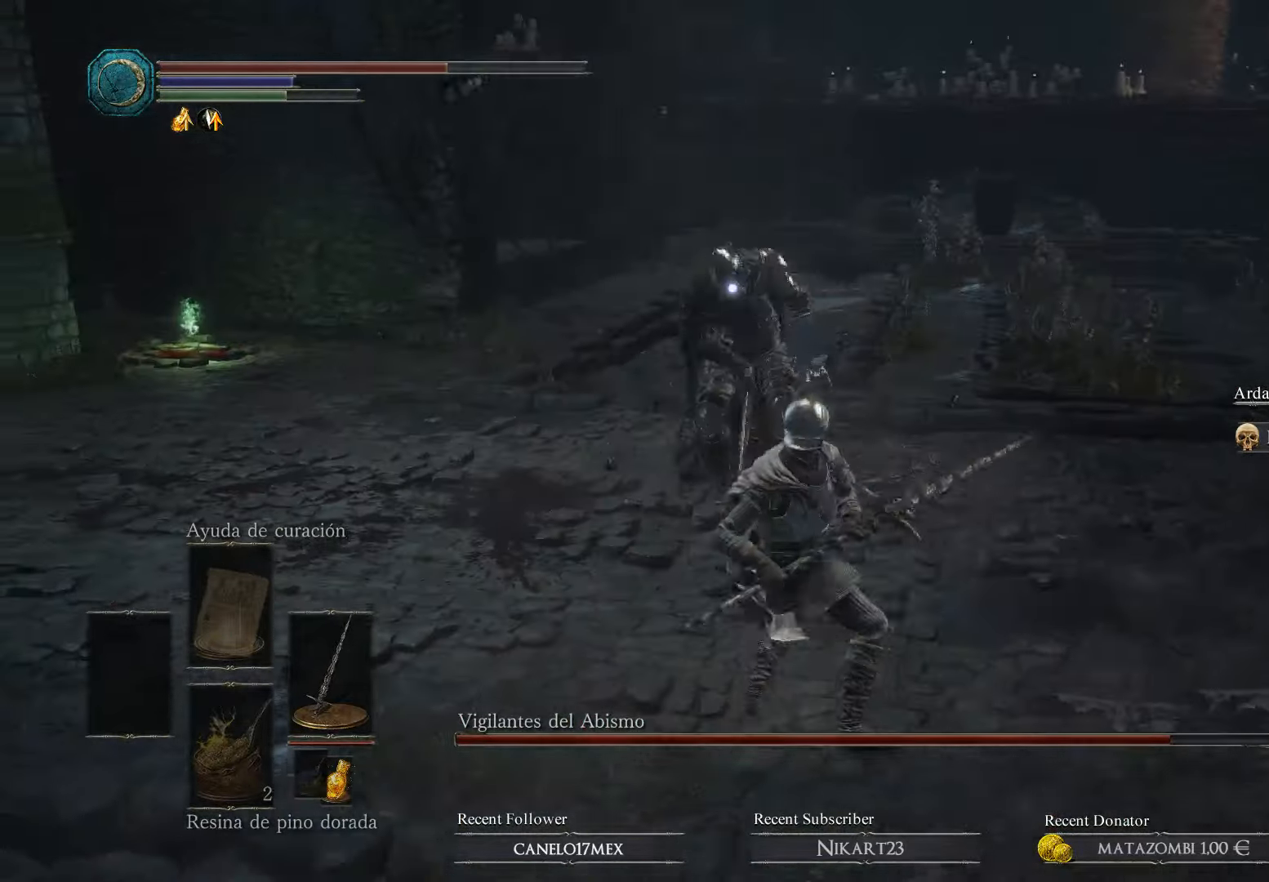
{"buttons": [], "left_stick": "center", "right_stick": "center", "events": [[400, "left_stick", "center"]]}
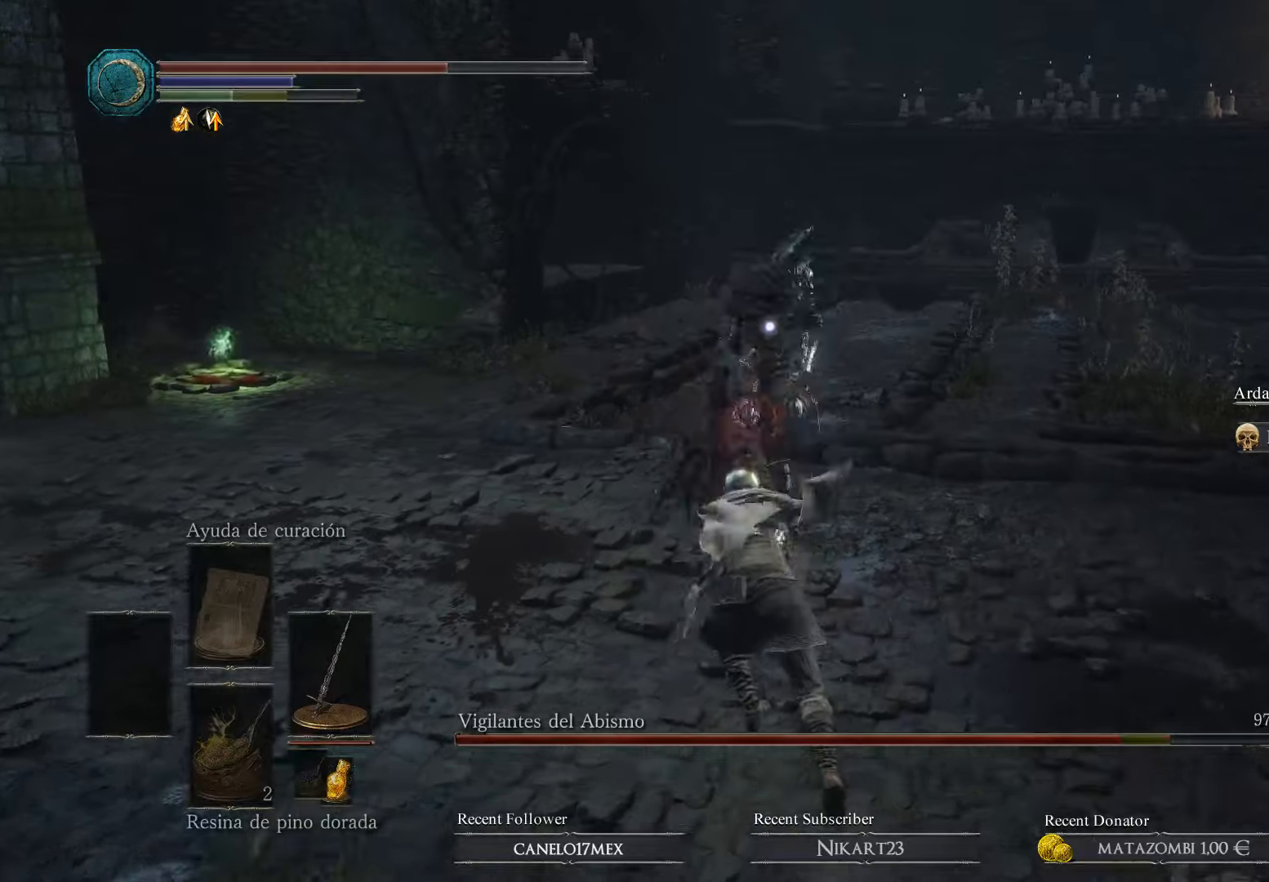
{"buttons": [], "left_stick": "up-right", "right_stick": "center", "events": [[33, "left_stick", "right"], [166, "left_stick", "up-right"]]}
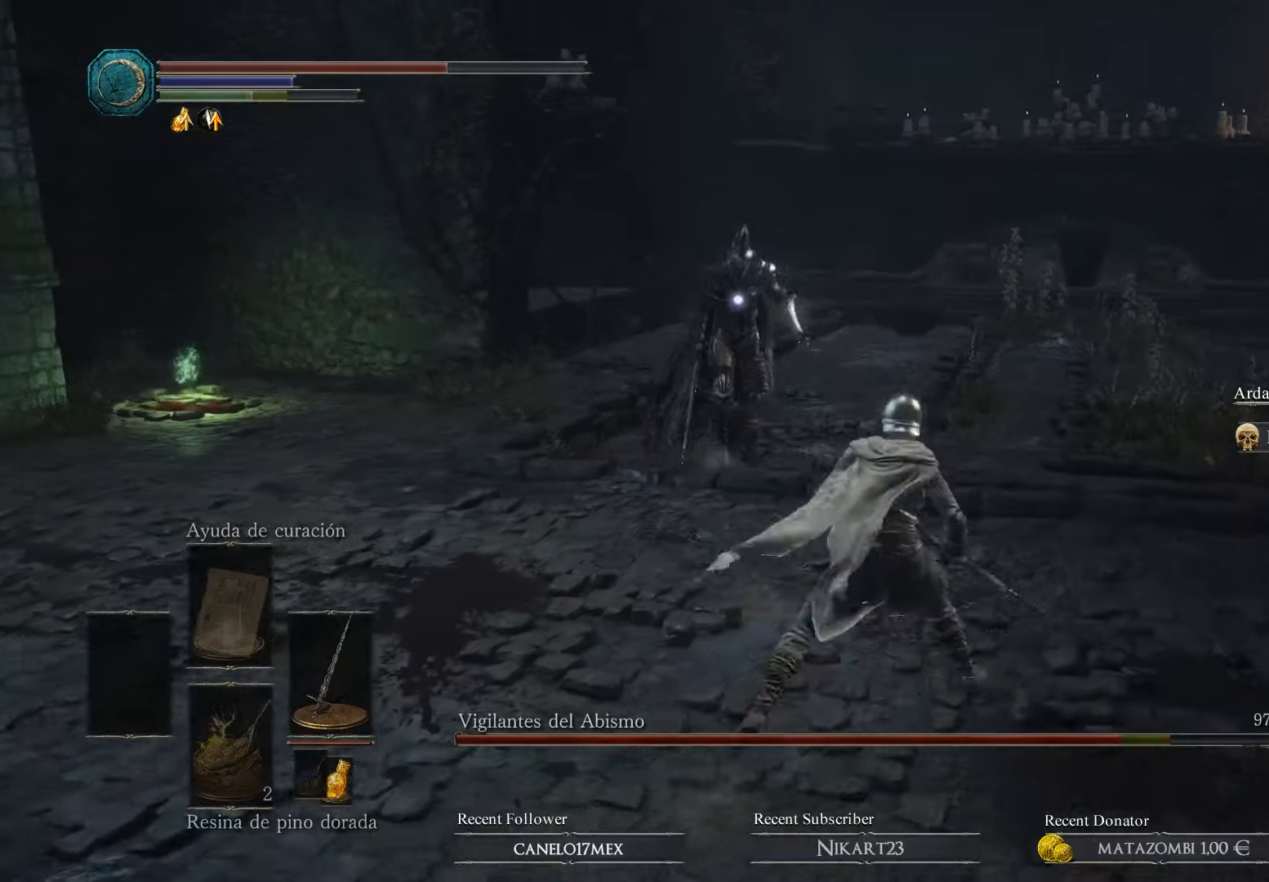
{"buttons": [], "left_stick": "up", "right_stick": "center", "events": [[233, "left_stick", "up"]]}
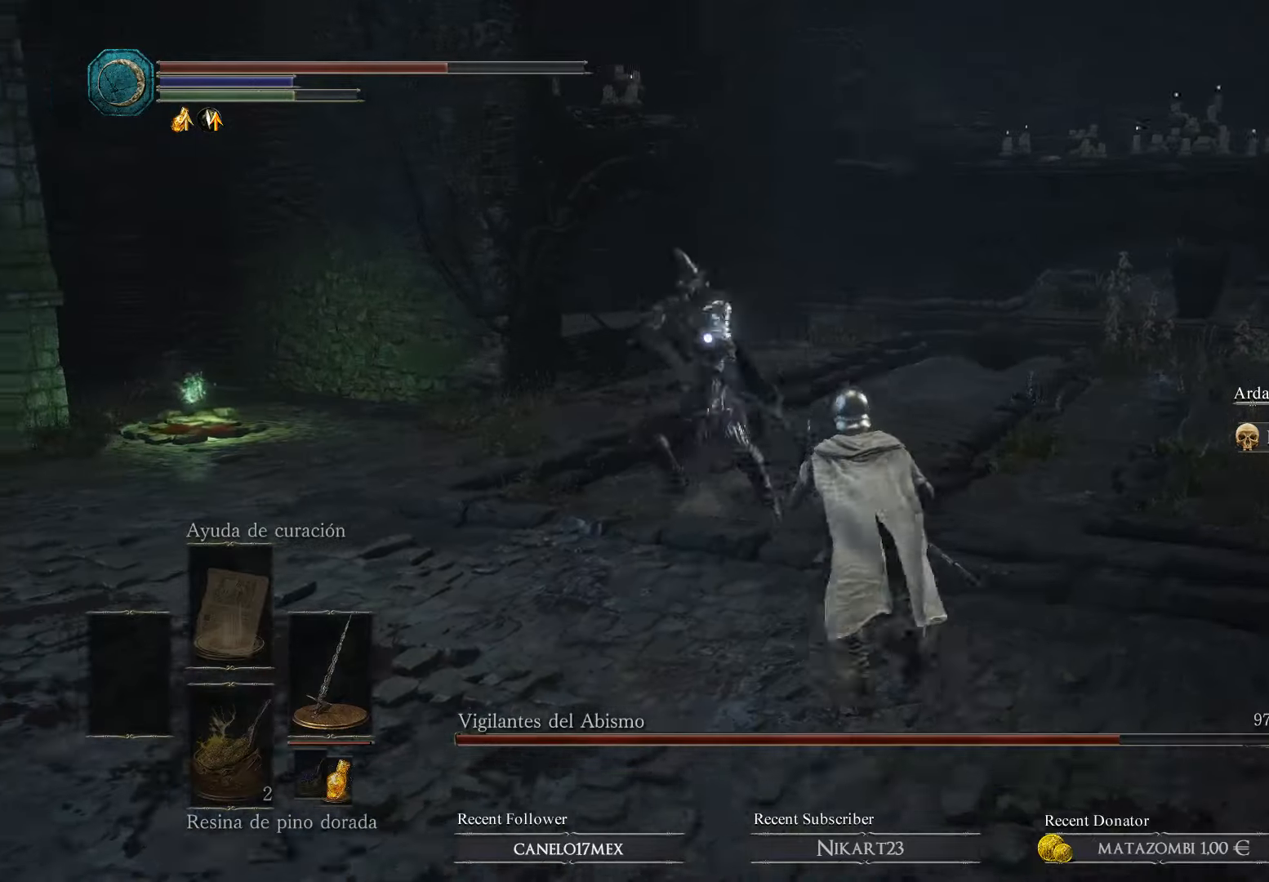
{"buttons": [], "left_stick": "up-right", "right_stick": "center", "events": [[200, "left_stick", "up-right"], [366, "B", "down"], [466, "B", "up"]]}
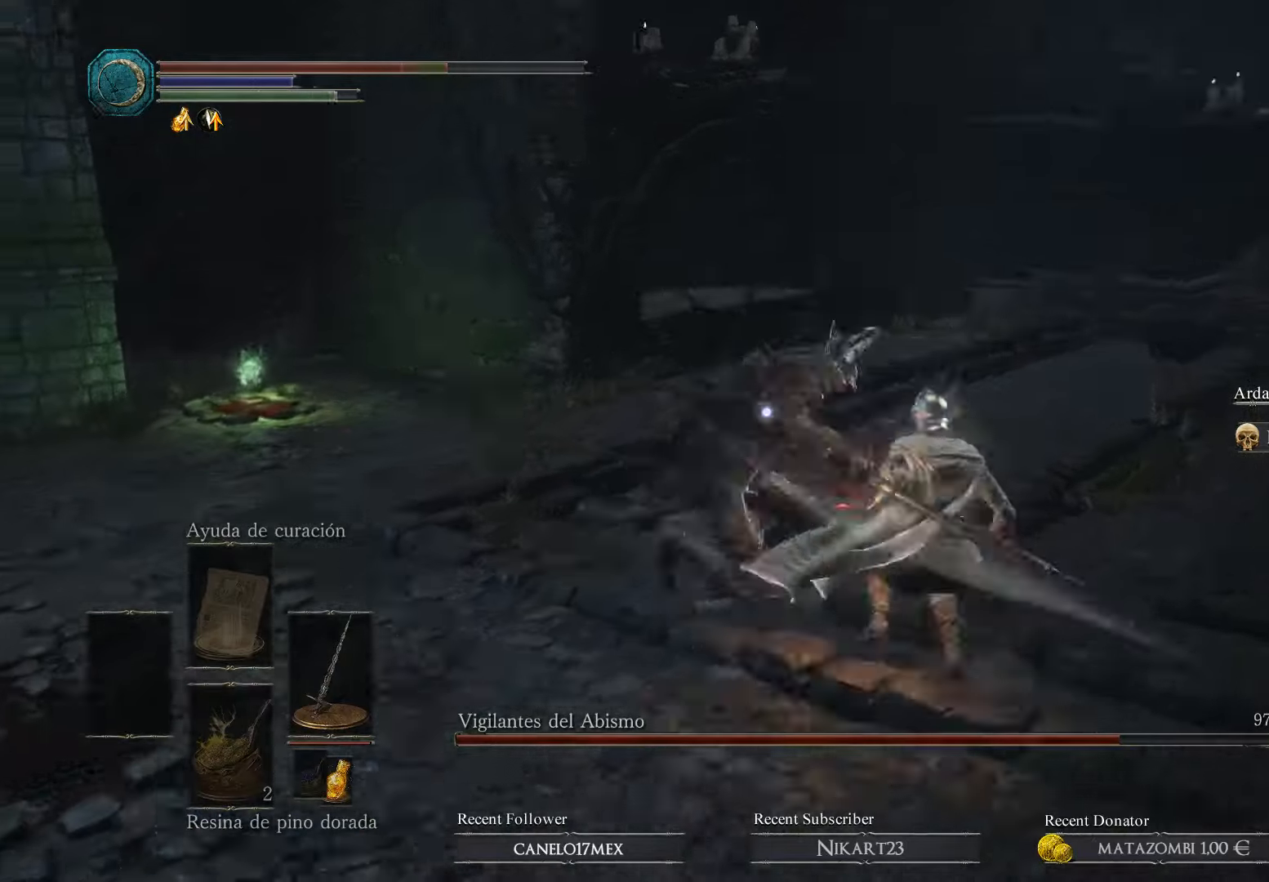
{"buttons": [], "left_stick": "up-right", "right_stick": "center", "events": []}
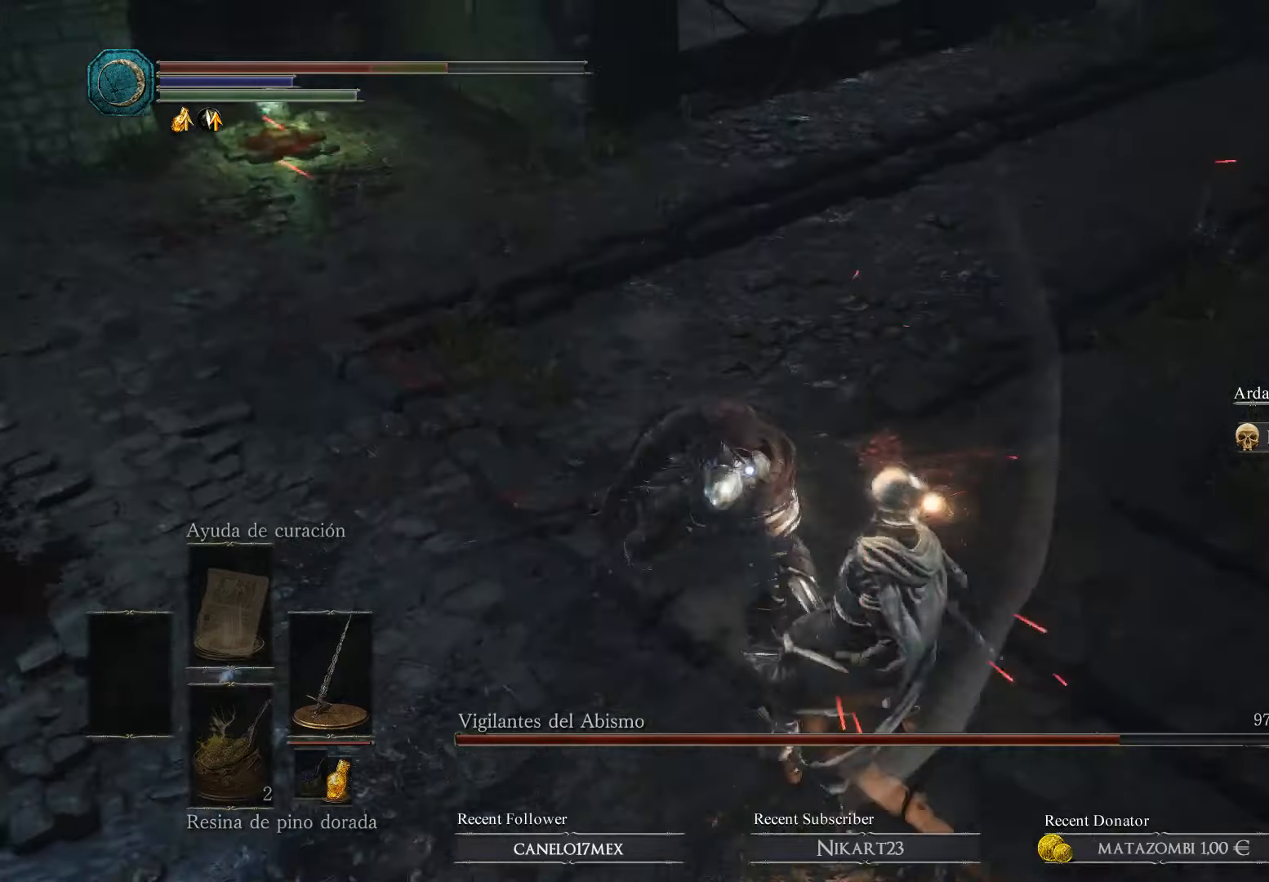
{"buttons": ["B"], "left_stick": "up-right", "right_stick": "center", "events": [[466, "B", "down"]]}
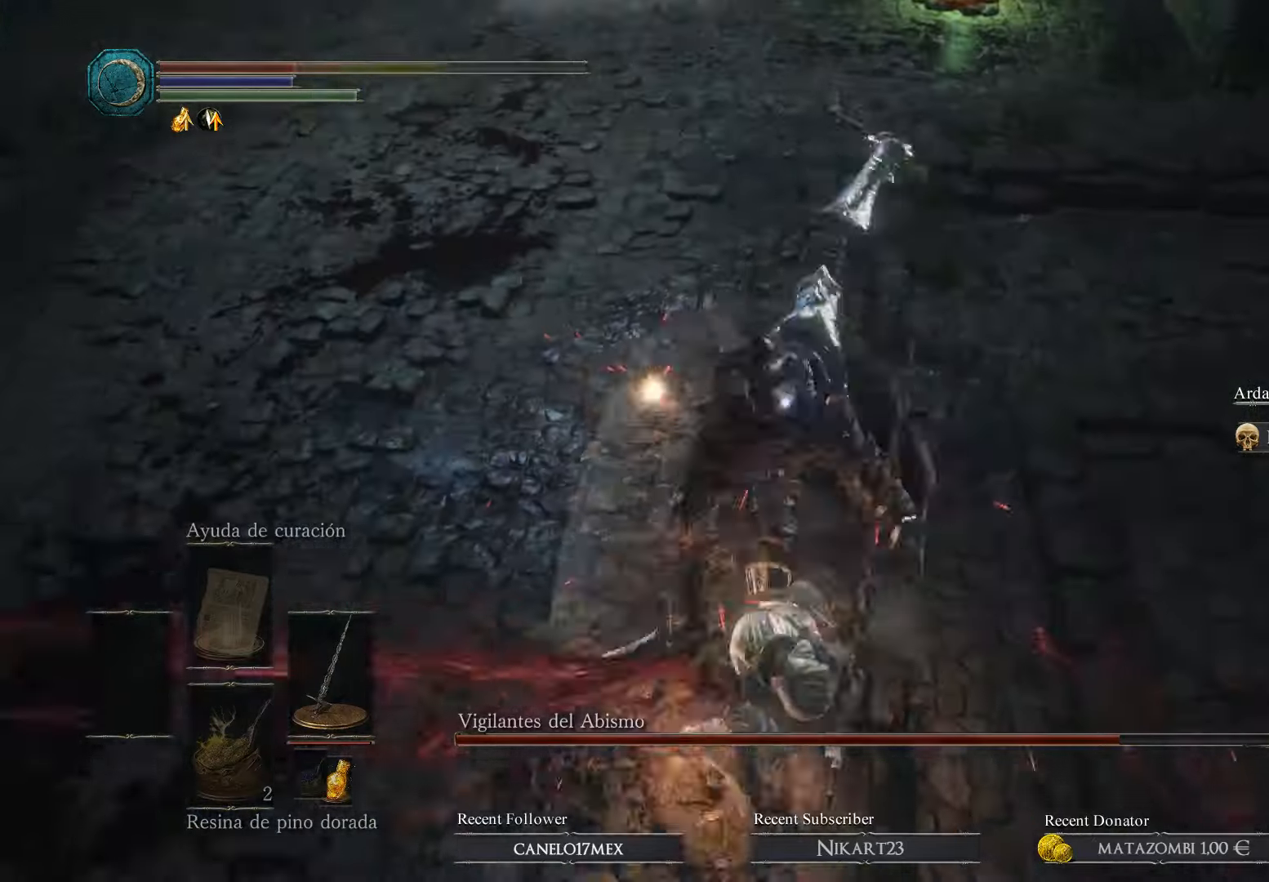
{"buttons": [], "left_stick": "right", "right_stick": "center", "events": [[66, "B", "up"], [233, "left_stick", "right"]]}
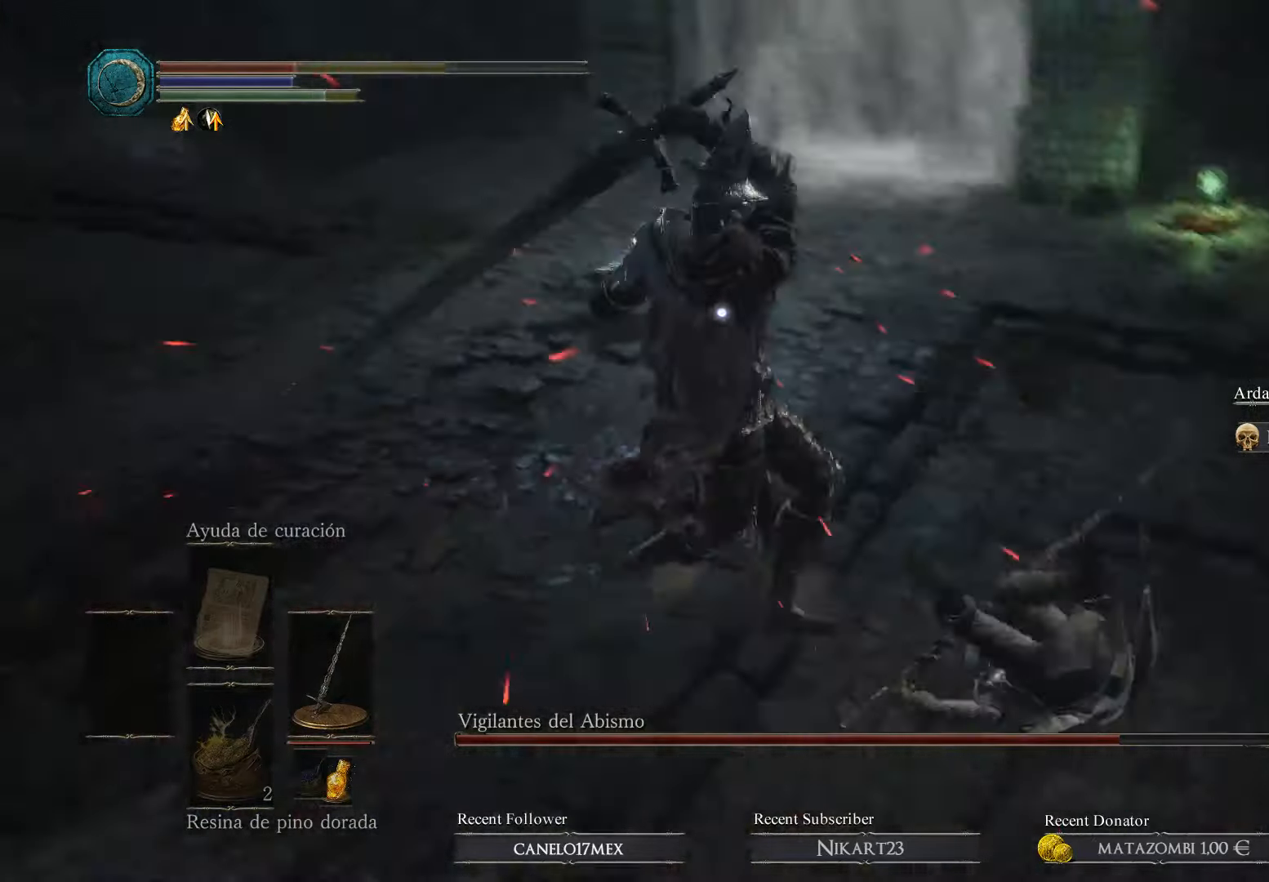
{"buttons": ["B"], "left_stick": "down-right", "right_stick": "center", "events": [[366, "left_stick", "down-right"], [400, "B", "down"]]}
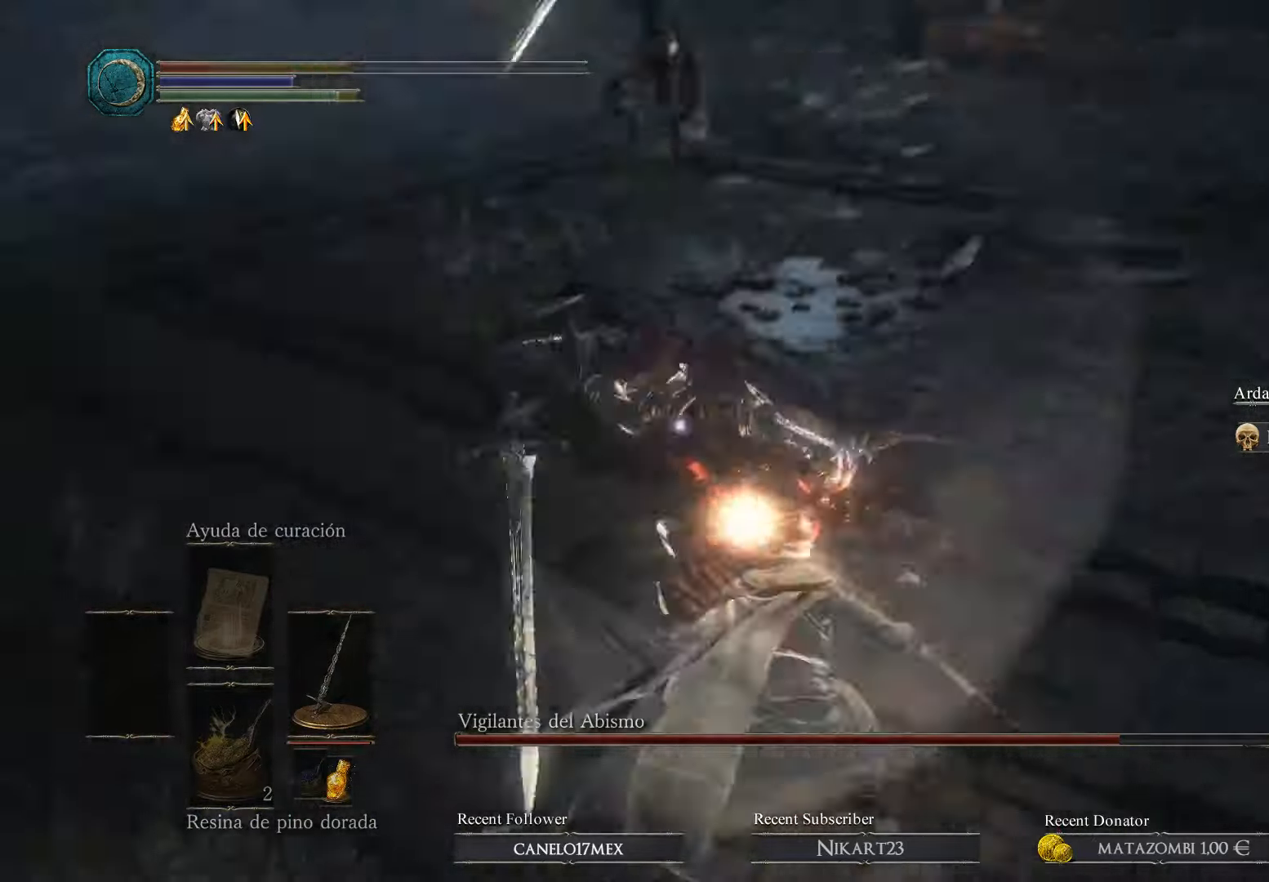
{"buttons": ["B"], "left_stick": "down-left", "right_stick": "center", "events": [[33, "B", "up"], [66, "L3", "down"], [166, "left_stick", "down"], [266, "L3", "up"], [333, "left_stick", "down-left"], [466, "B", "down"]]}
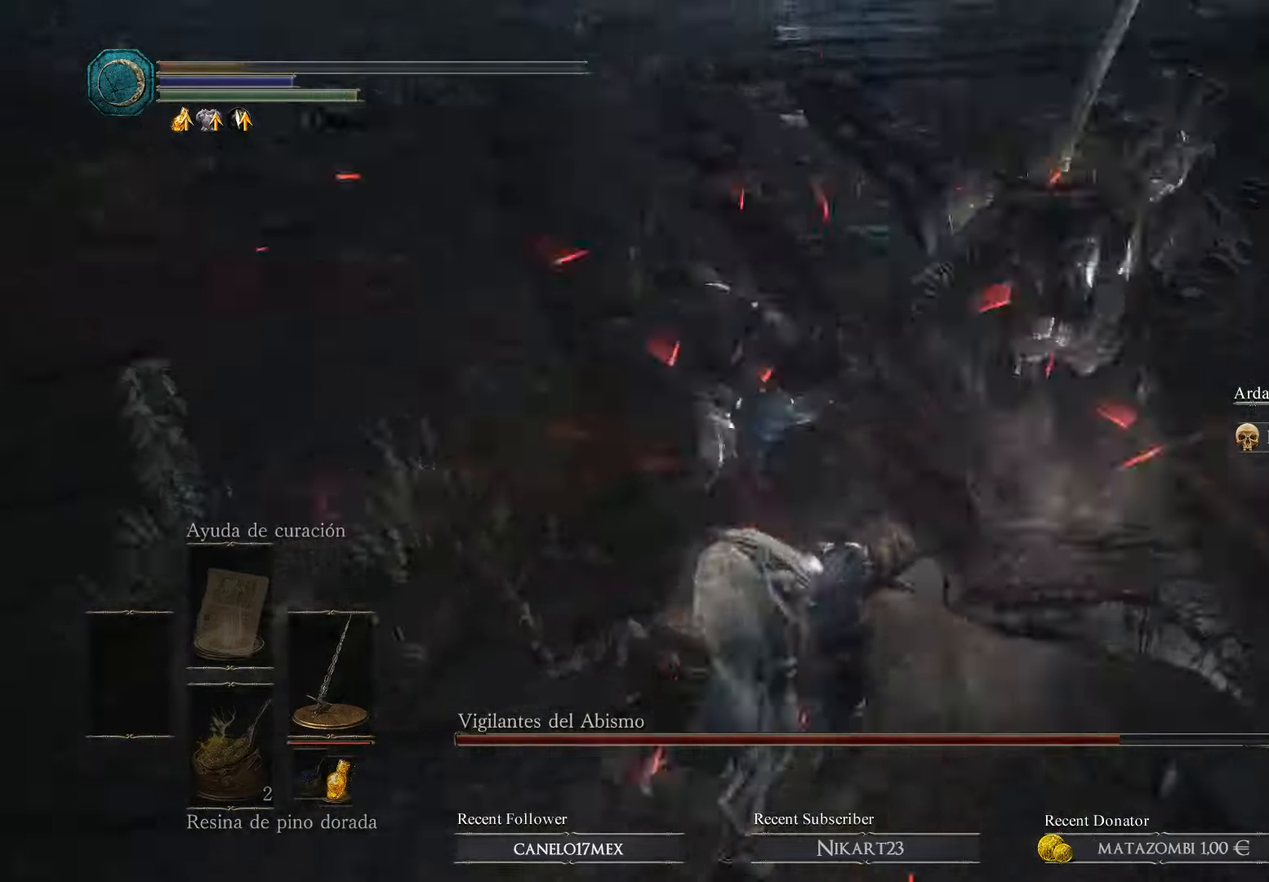
{"buttons": [], "left_stick": "center", "right_stick": "center", "events": [[100, "B", "up"], [166, "B", "down"], [233, "B", "up"], [333, "left_stick", "left"], [433, "left_stick", "center"]]}